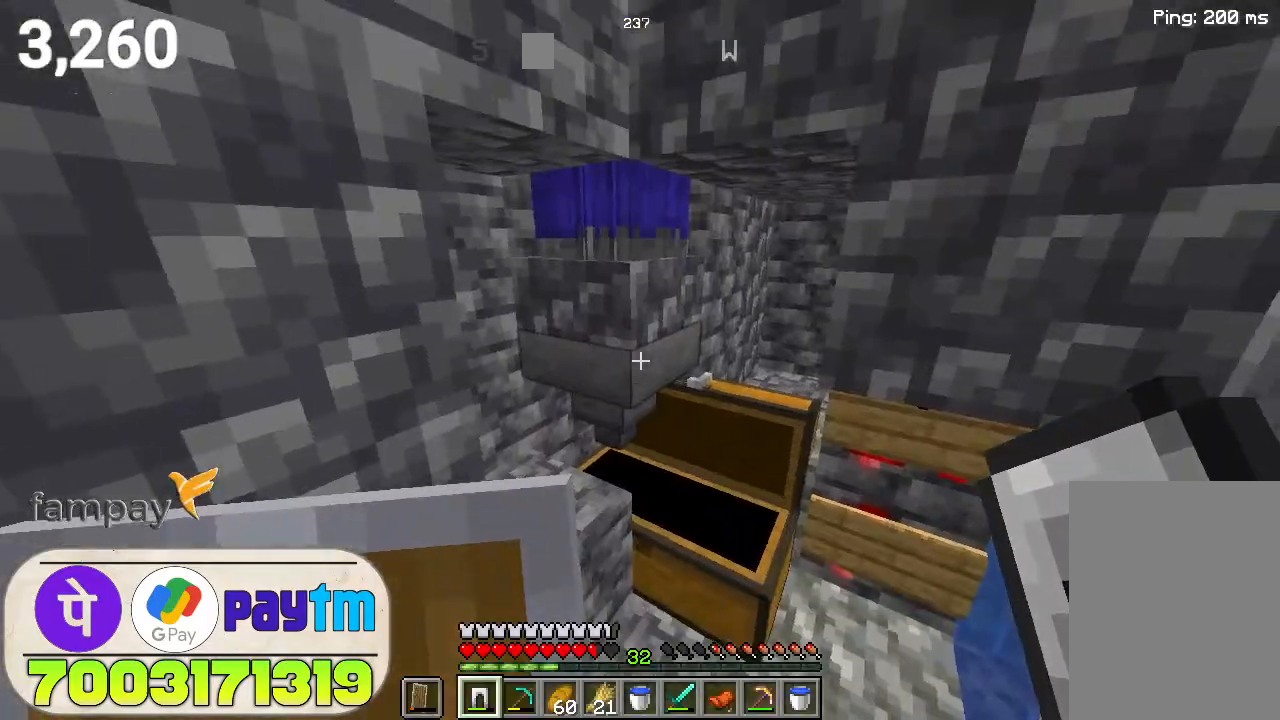
Gameplay with keyboard and mouse; each line is a JSON object with the keys and mouse buttons held at the frame after it. "events" lists presses ("down") and releases ("up") of "a", "d", "s", "space", "w", "mouse_left" and "mouse_right" between this image and that frame as [ms after this image, input, new state], when the widget could be followed in between. "mouse_left", "mouse_right" = the "left", "right" buttons of the "mouse" list. No other keys are recorded. Fast repeated clicks can show as one long hold. Not read: mouse_move.
{"keys": [], "mouse": [], "events": []}
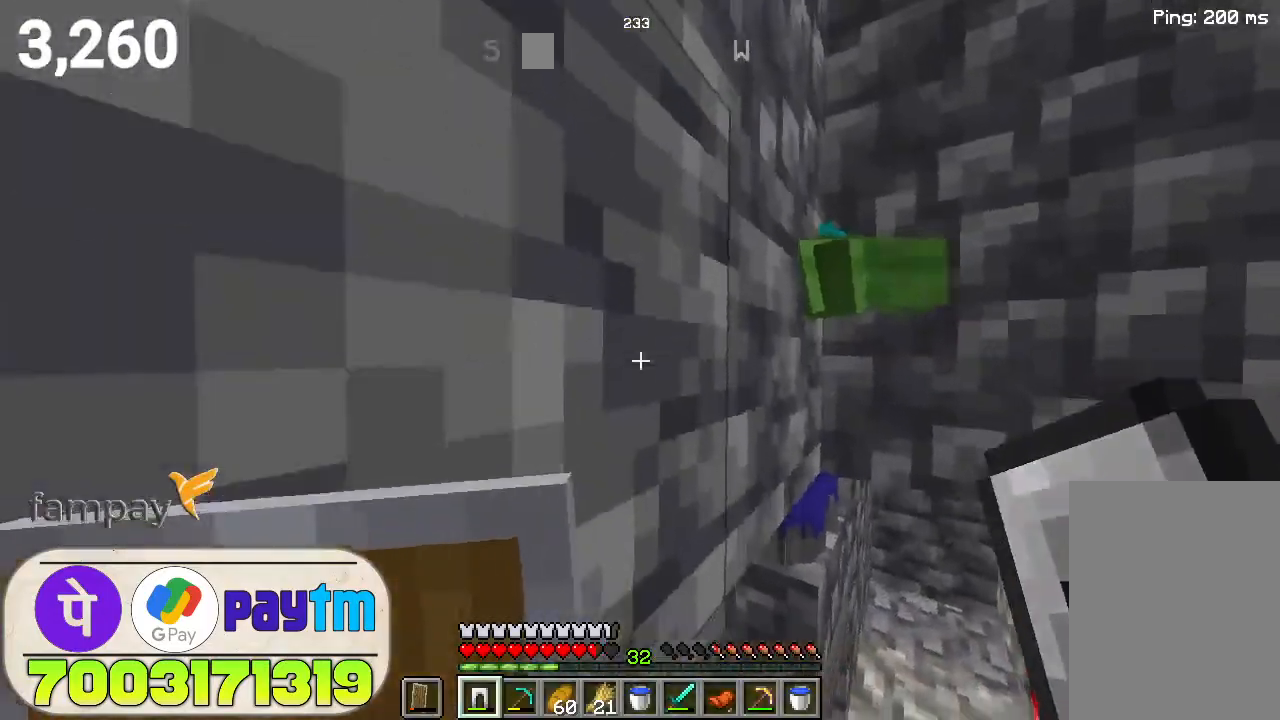
{"keys": [], "mouse": [], "events": []}
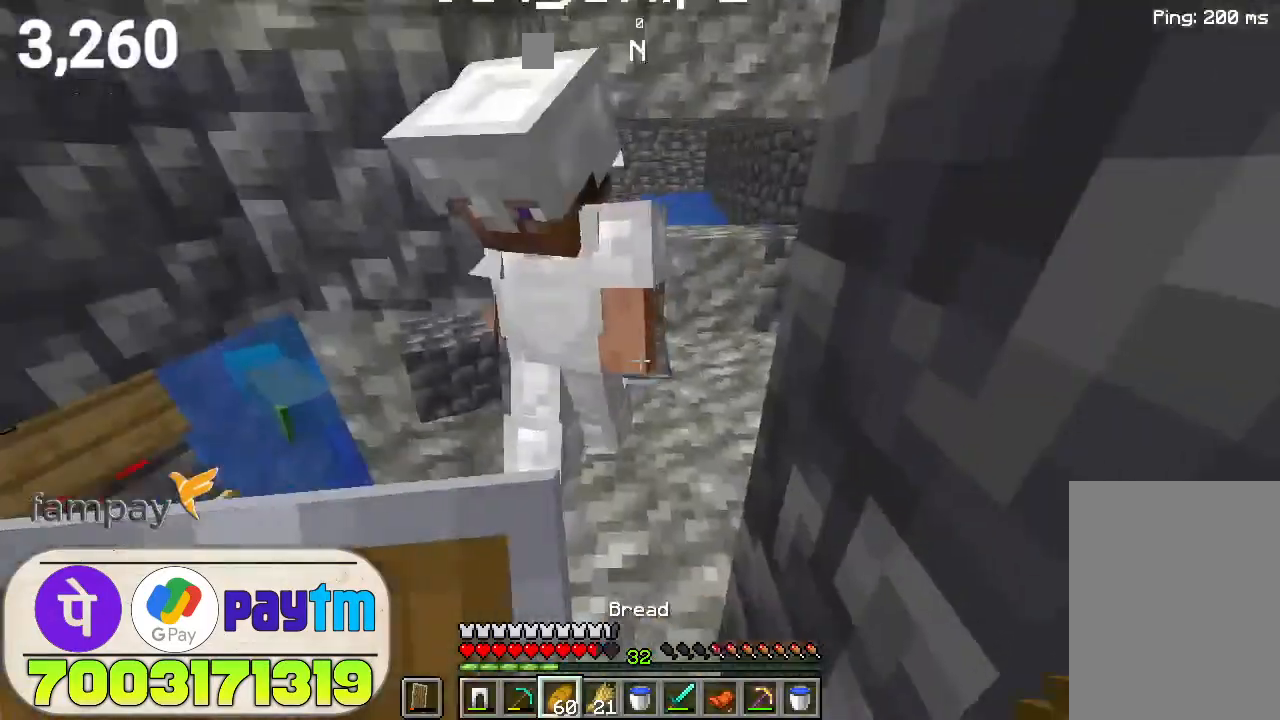
{"keys": [], "mouse": [], "events": []}
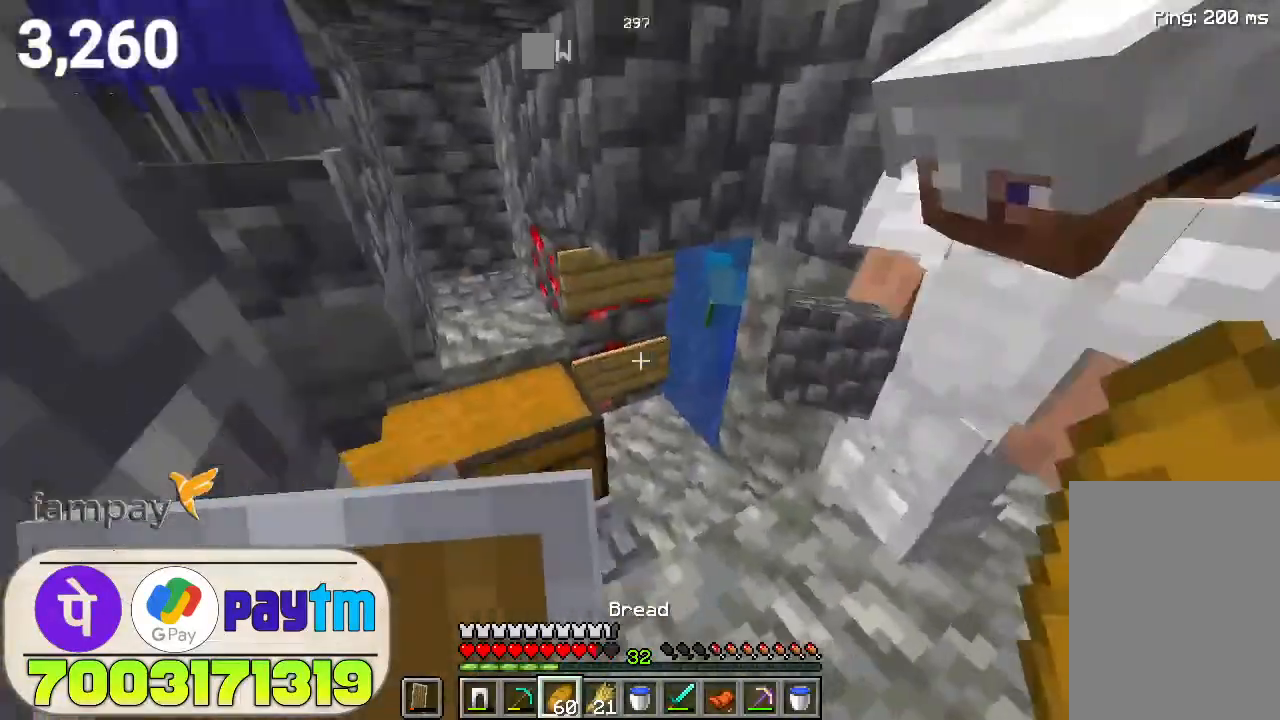
{"keys": ["w"], "mouse": [], "events": [[400, "w", "down"]]}
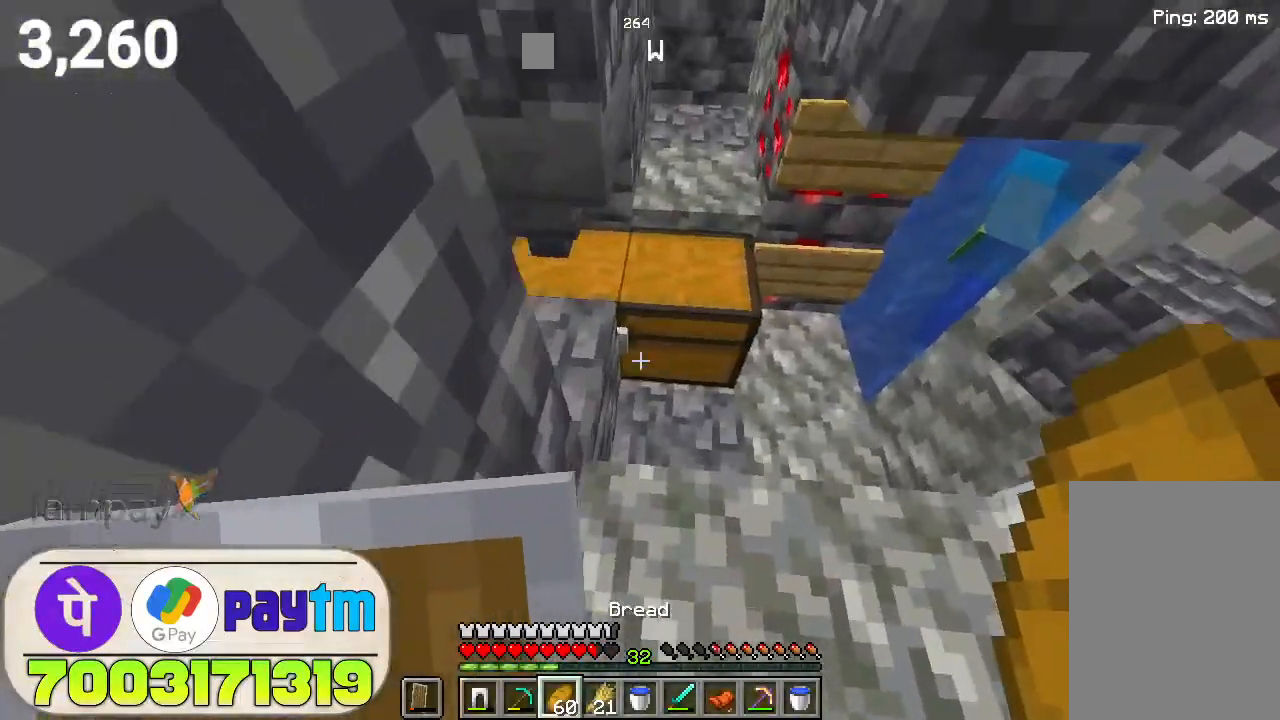
{"keys": [], "mouse": [], "events": [[100, "d", "down"], [100, "w", "up"], [266, "d", "up"]]}